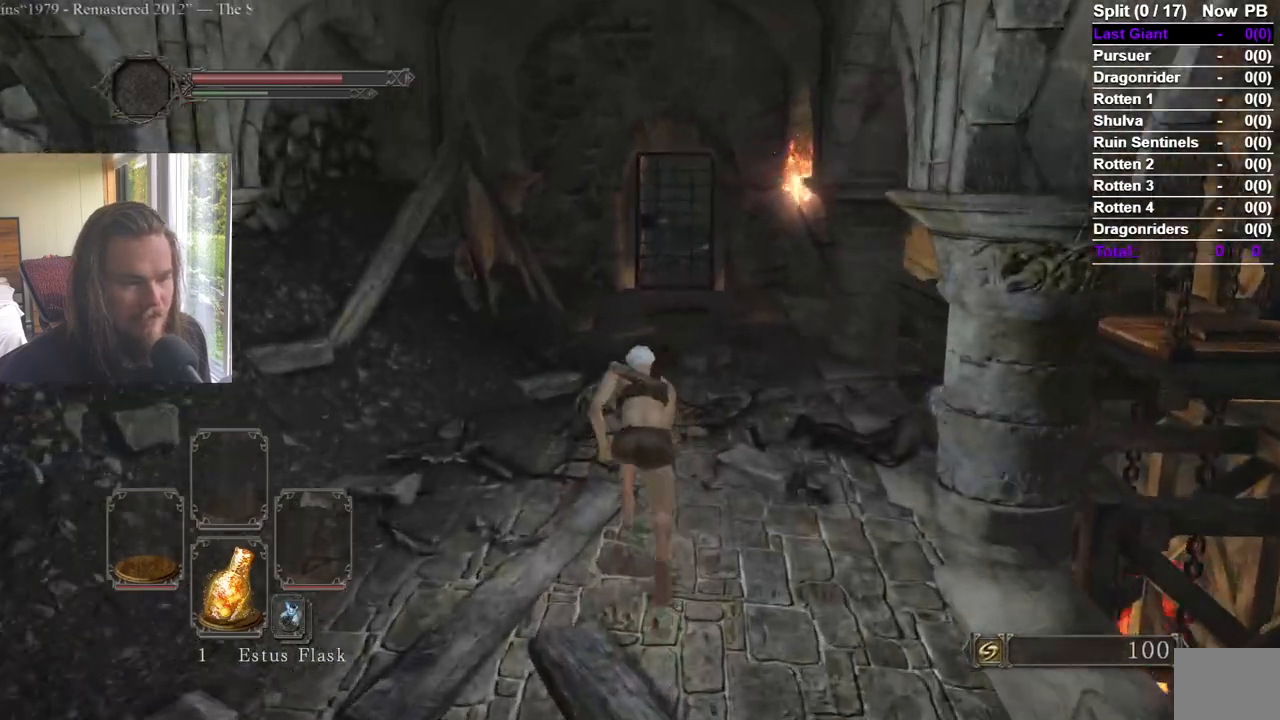
Gameplay with a controller (Xbox layout); each line is a JSON object with the inputs held at the frame after it. "events" lists button and stick changes between this image and that frame as [ms after this image, input, new state], when the widget could be followed in between.
{"buttons": ["B"], "left_stick": "up", "right_stick": "center", "events": []}
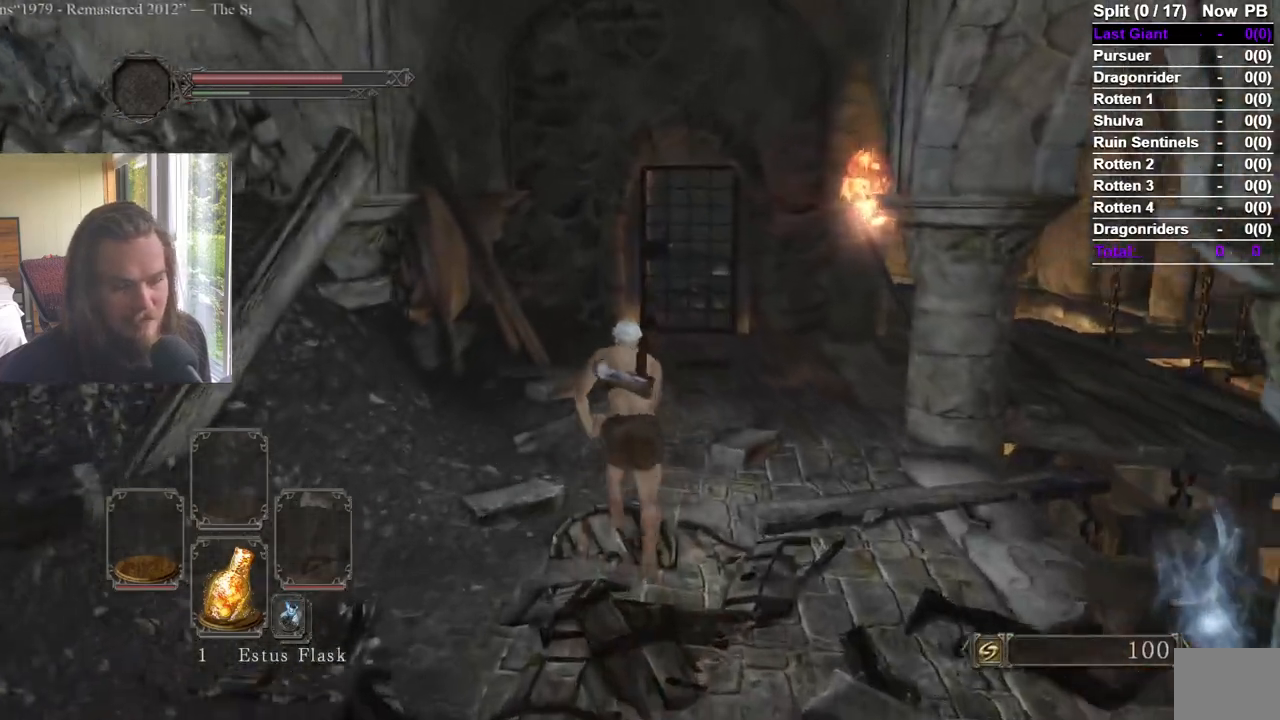
{"buttons": ["B"], "left_stick": "up", "right_stick": "center", "events": []}
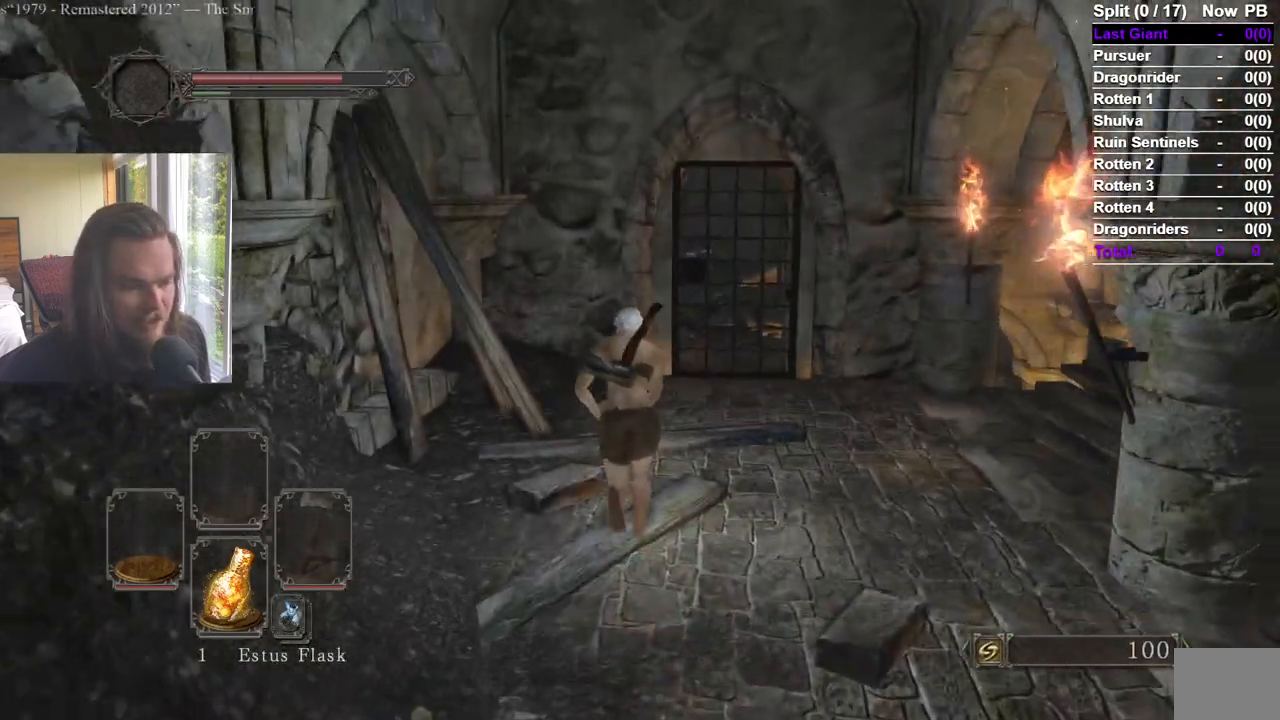
{"buttons": ["B"], "left_stick": "up", "right_stick": "down-right", "events": [[33, "right_stick", "down"], [133, "Y", "down"], [183, "Y", "up"], [200, "right_stick", "center"], [383, "right_stick", "down-right"]]}
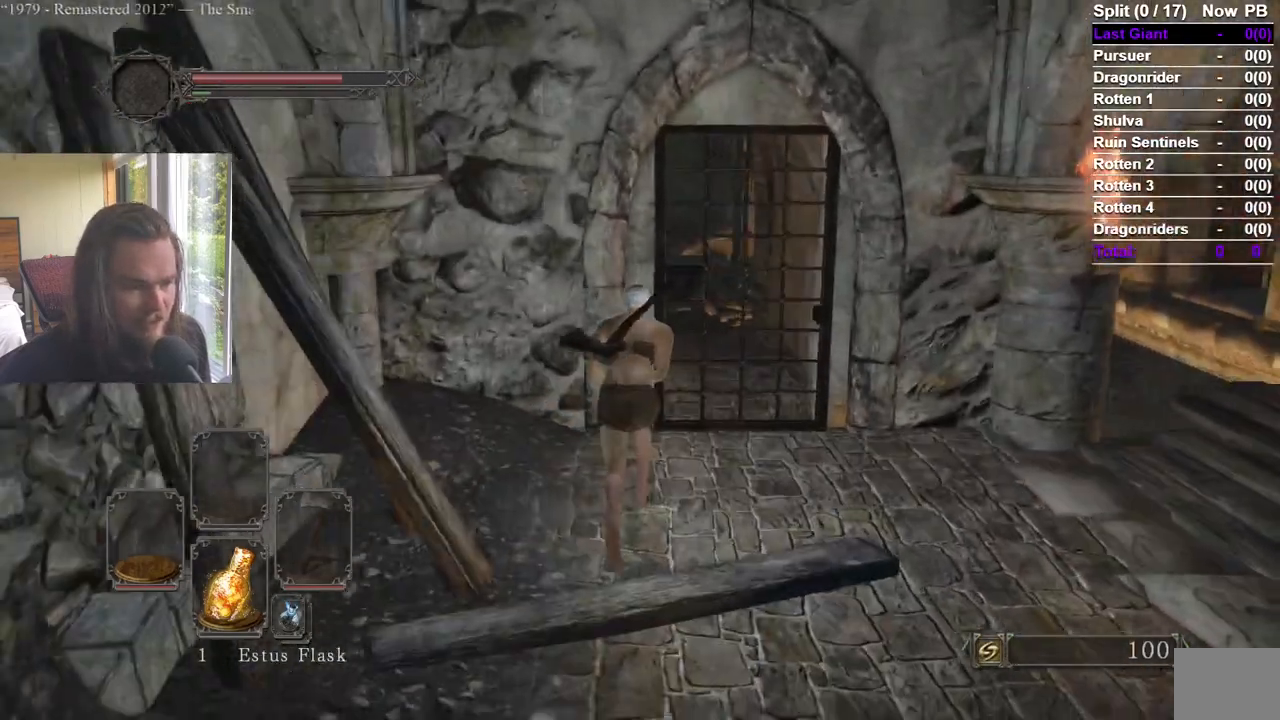
{"buttons": ["A"], "left_stick": "center", "right_stick": "right", "events": [[34, "B", "up"], [117, "right_stick", "center"], [134, "A", "down"], [167, "right_stick", "right"], [200, "left_stick", "center"], [234, "A", "up"], [284, "A", "down"], [367, "A", "up"], [417, "A", "down"]]}
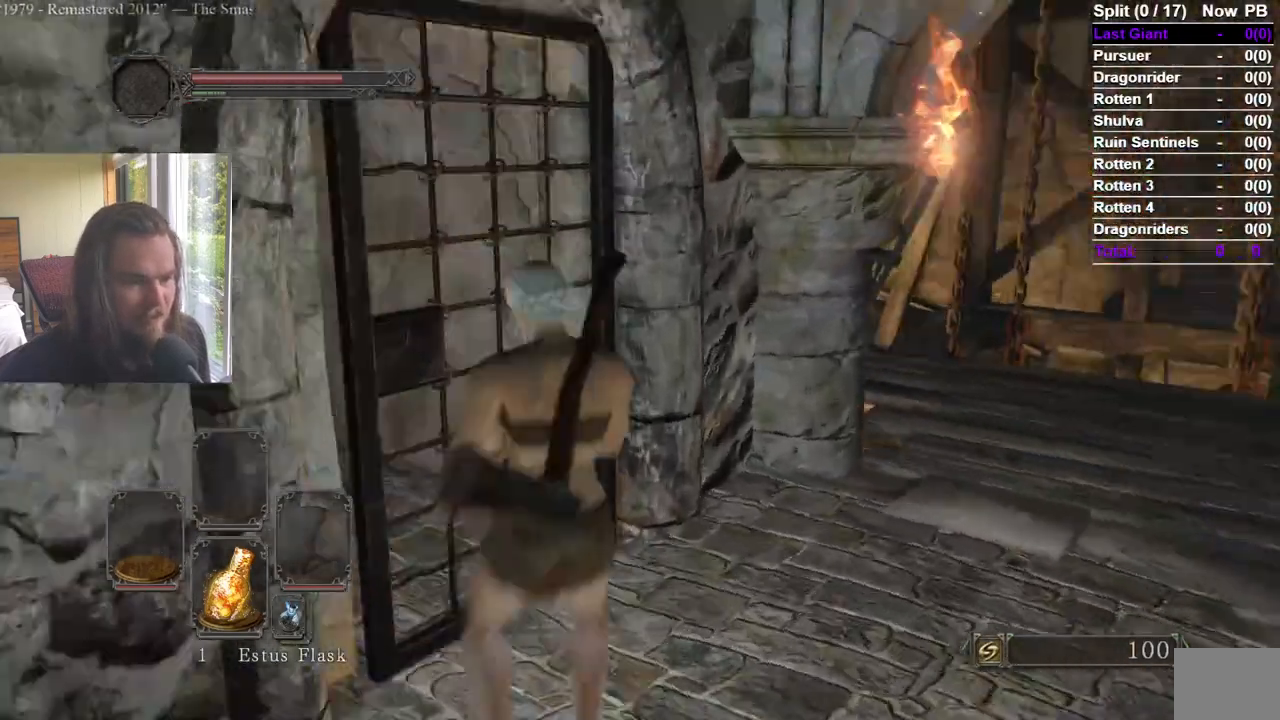
{"buttons": [], "left_stick": "center", "right_stick": "center", "events": [[100, "A", "up"], [133, "right_stick", "center"], [283, "right_stick", "right"], [450, "right_stick", "center"]]}
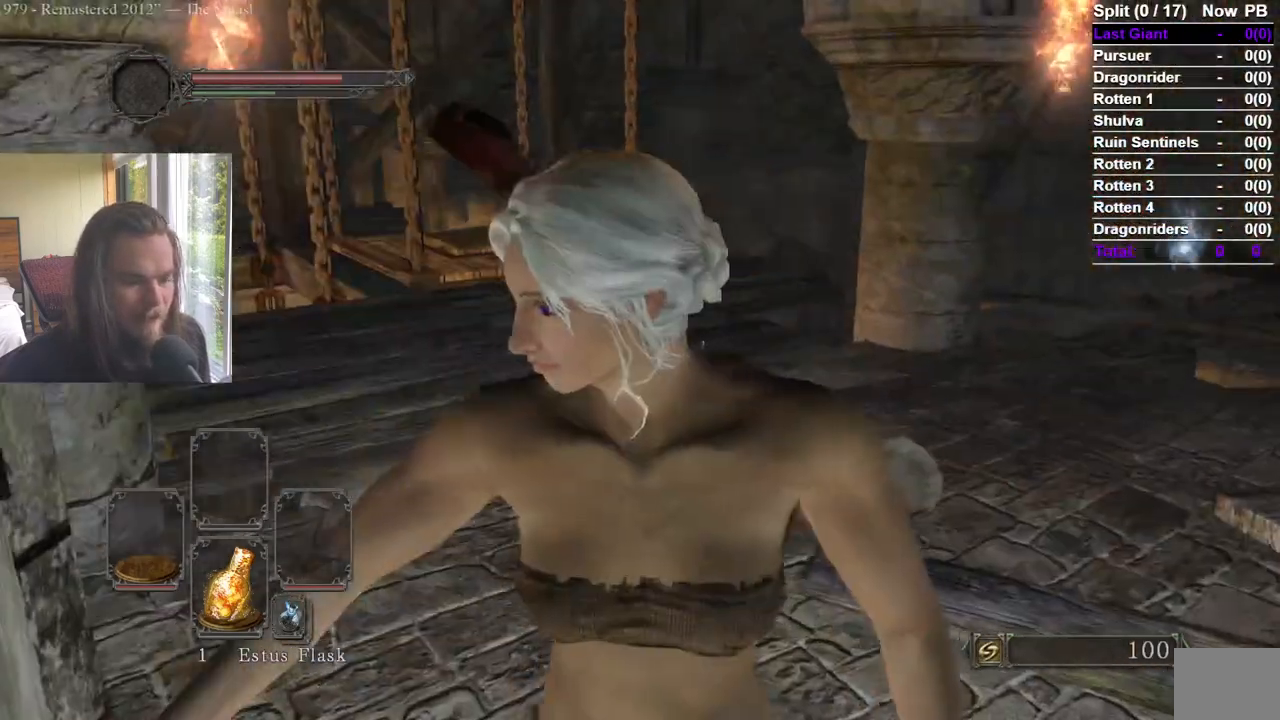
{"buttons": [], "left_stick": "center", "right_stick": "center", "events": [[50, "right_stick", "right"], [150, "right_stick", "center"]]}
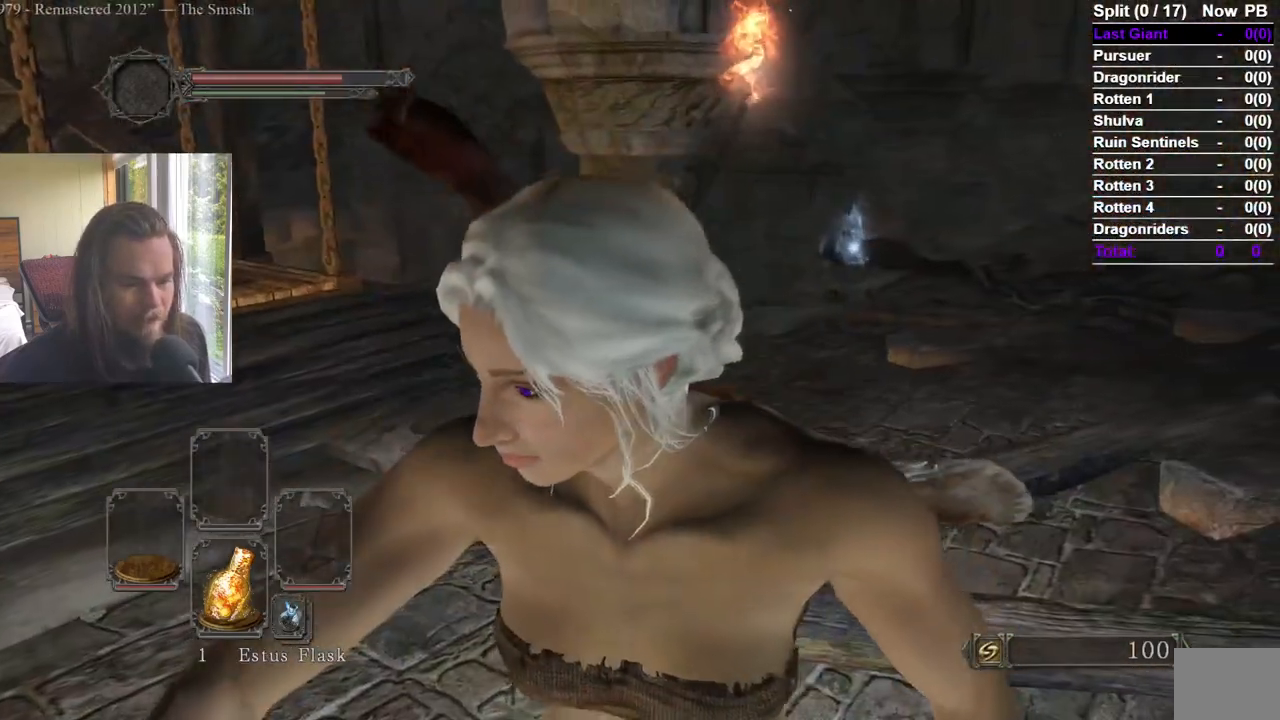
{"buttons": [], "left_stick": "center", "right_stick": "center", "events": []}
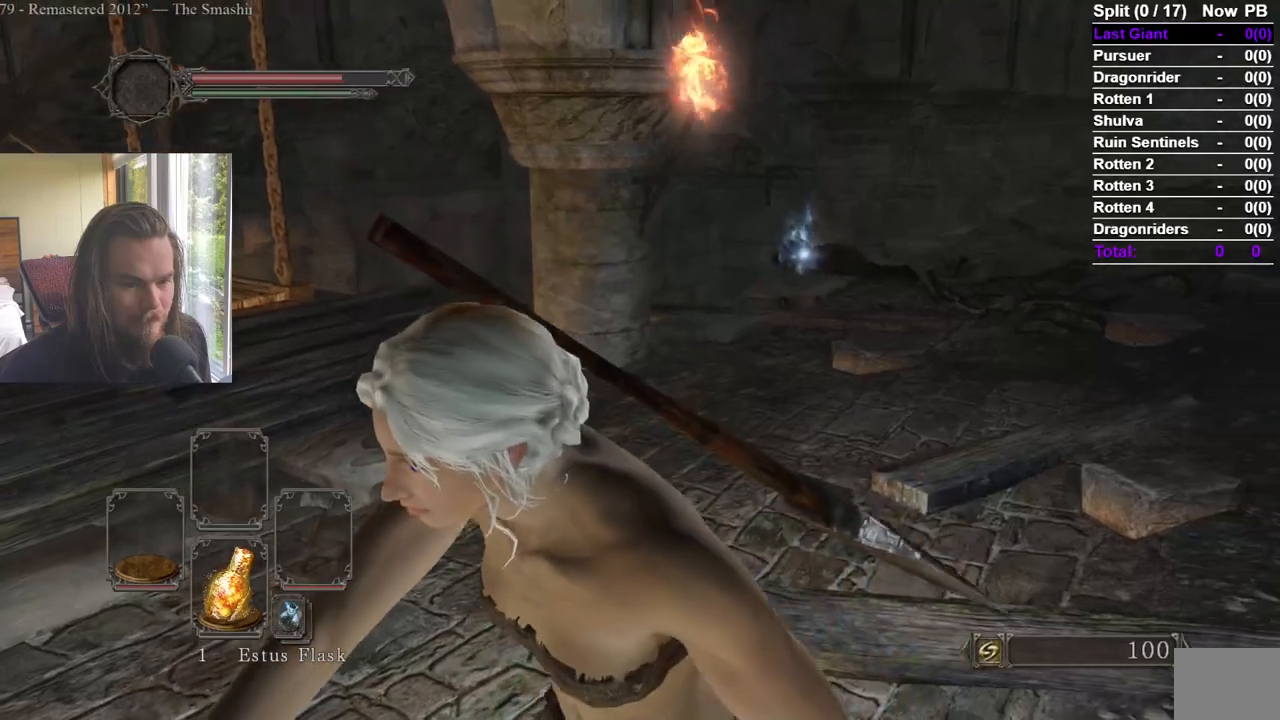
{"buttons": [], "left_stick": "center", "right_stick": "left", "events": [[67, "right_stick", "left"], [267, "right_stick", "center"], [417, "right_stick", "left"]]}
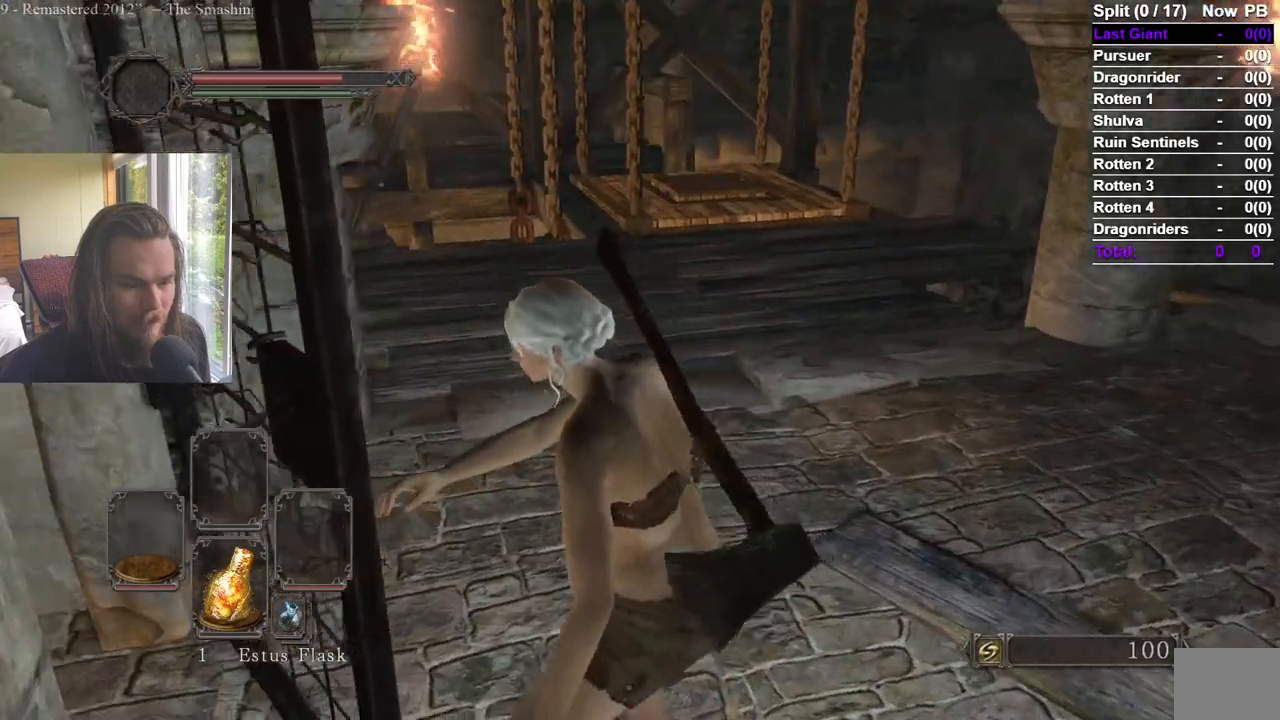
{"buttons": [], "left_stick": "up", "right_stick": "center", "events": [[33, "right_stick", "center"], [66, "left_stick", "up"]]}
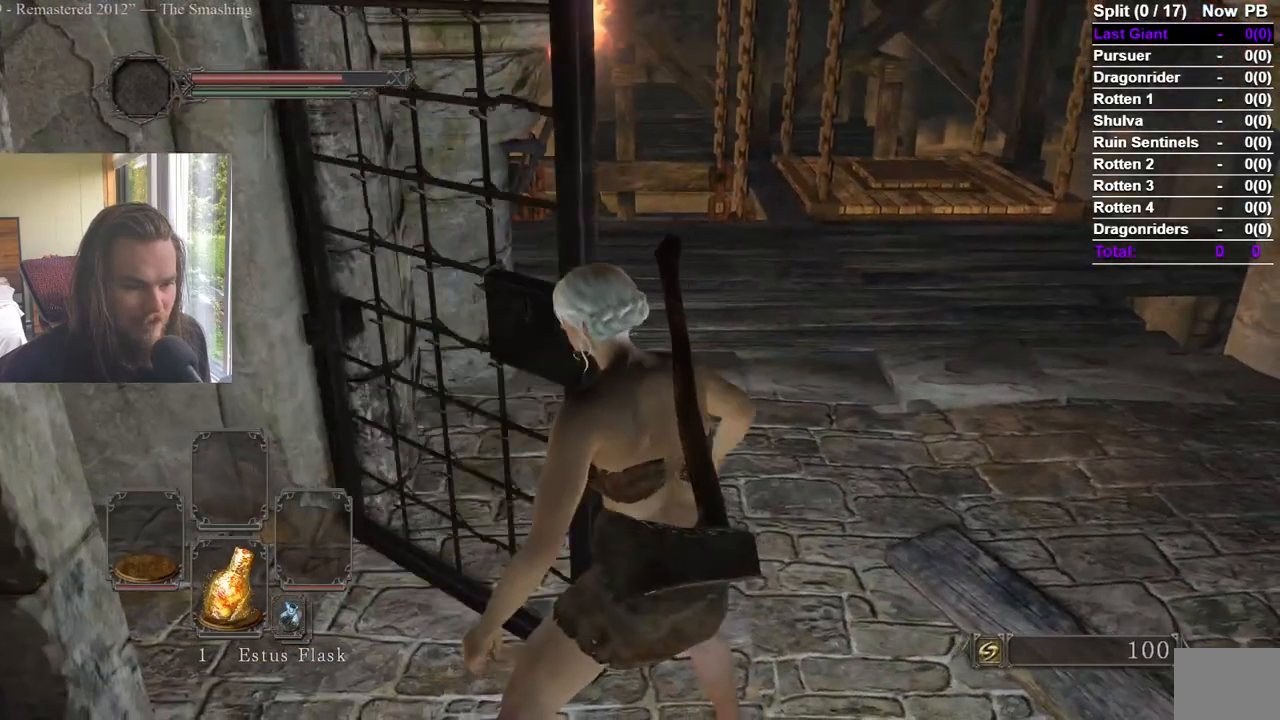
{"buttons": ["B"], "left_stick": "up-right", "right_stick": "center", "events": [[167, "left_stick", "up-right"], [184, "B", "down"], [234, "right_stick", "right"], [367, "right_stick", "center"]]}
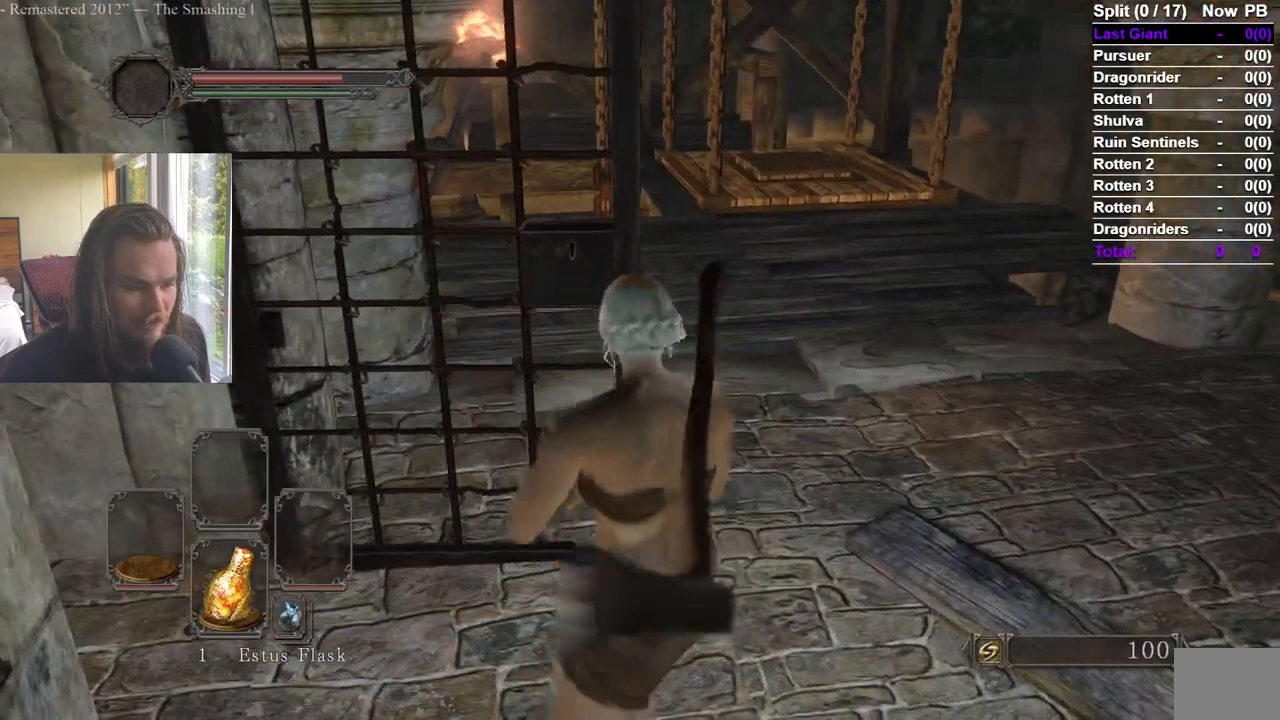
{"buttons": ["B"], "left_stick": "up", "right_stick": "center", "events": [[317, "left_stick", "up"]]}
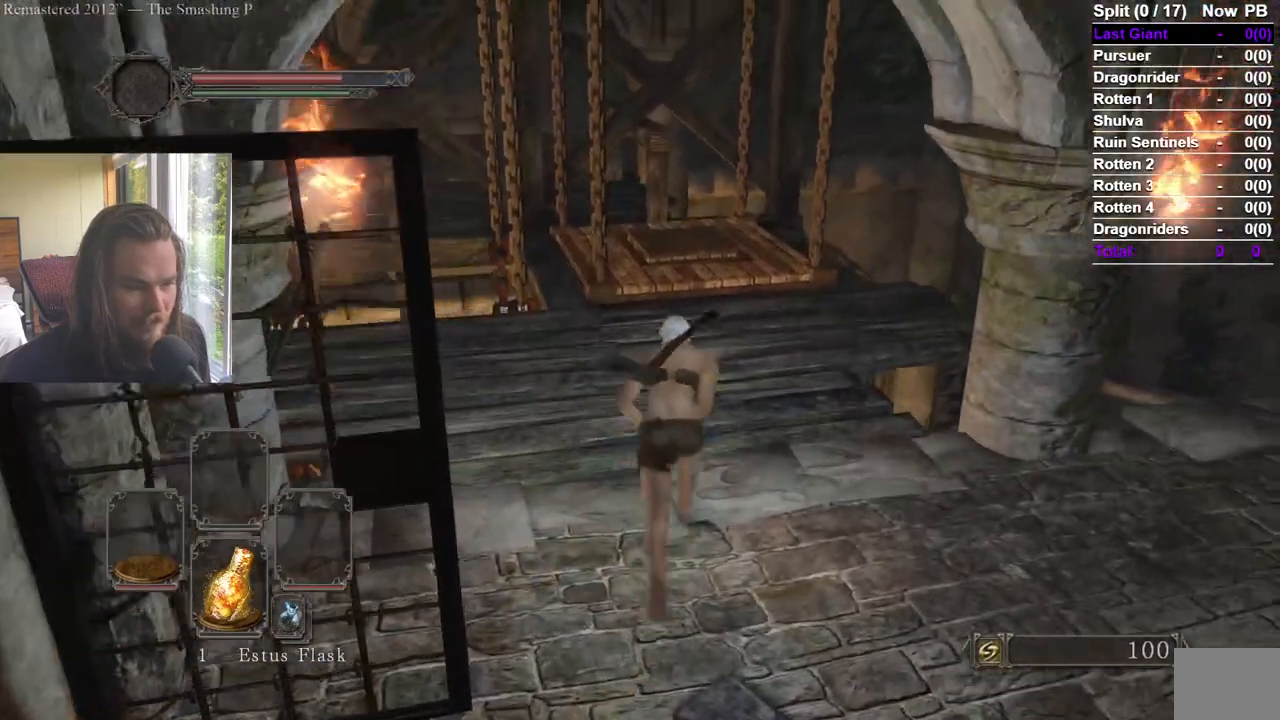
{"buttons": ["B"], "left_stick": "up", "right_stick": "center", "events": []}
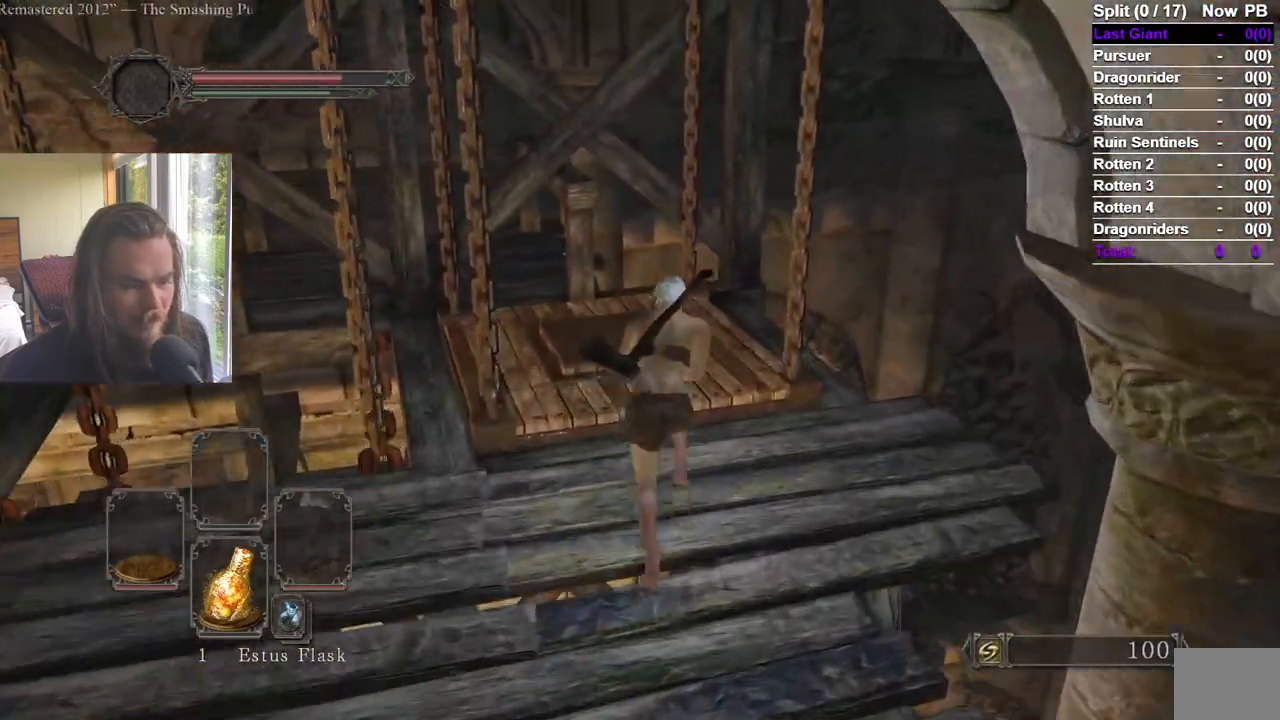
{"buttons": [], "left_stick": "center", "right_stick": "center", "events": [[100, "B", "up"], [200, "right_stick", "down-left"], [333, "right_stick", "center"], [417, "left_stick", "center"]]}